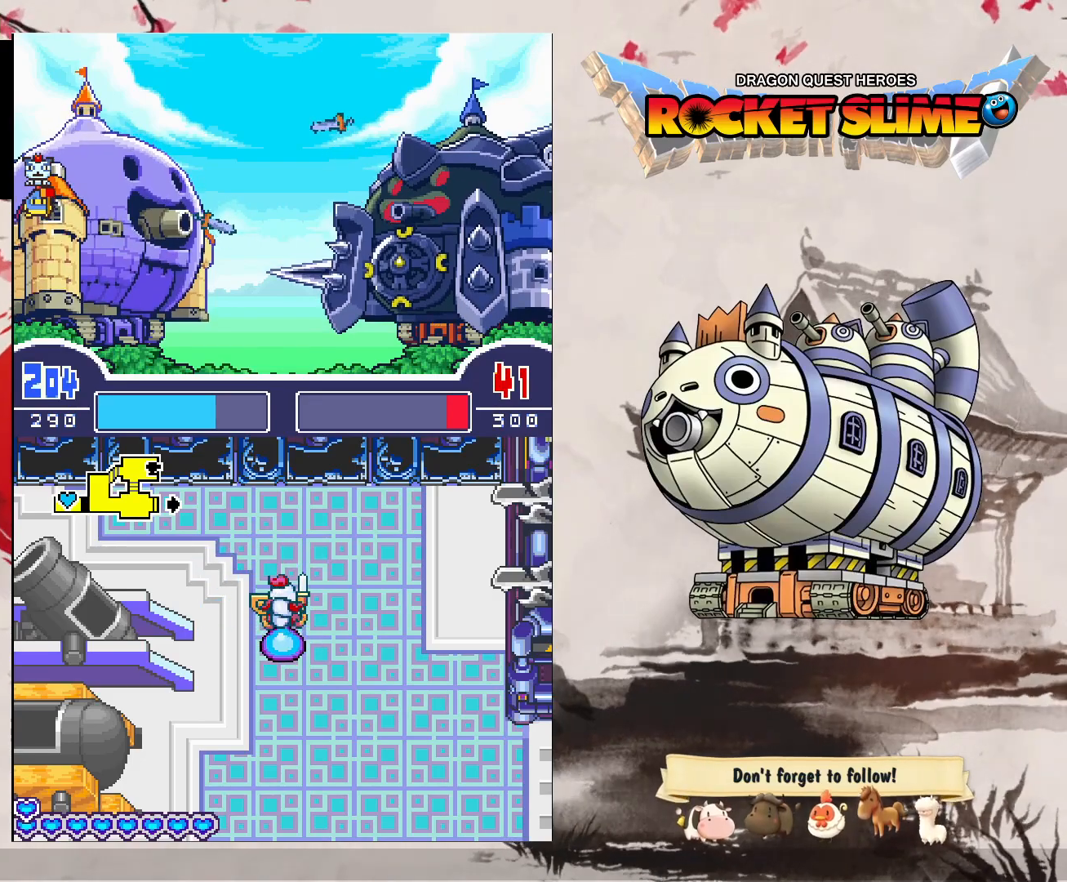
Gameplay with a controller (Xbox layout); each line is a JSON object with the inputs held at the frame after it (dt_ms = milliseconds from this image to that frame). "events" lists button and stick changes between this image and that frame as [ms after this image, input, new state], when the widget could be followed in between. Not read: DPAD_DOWN DPAD_LEFT DPAD_RIGHT DPAD_UP L1 L2 L3 R2 R3 other_buttons.
{"dt_ms": 500, "buttons": ["B"], "left_stick": "center", "right_stick": "center", "events": []}
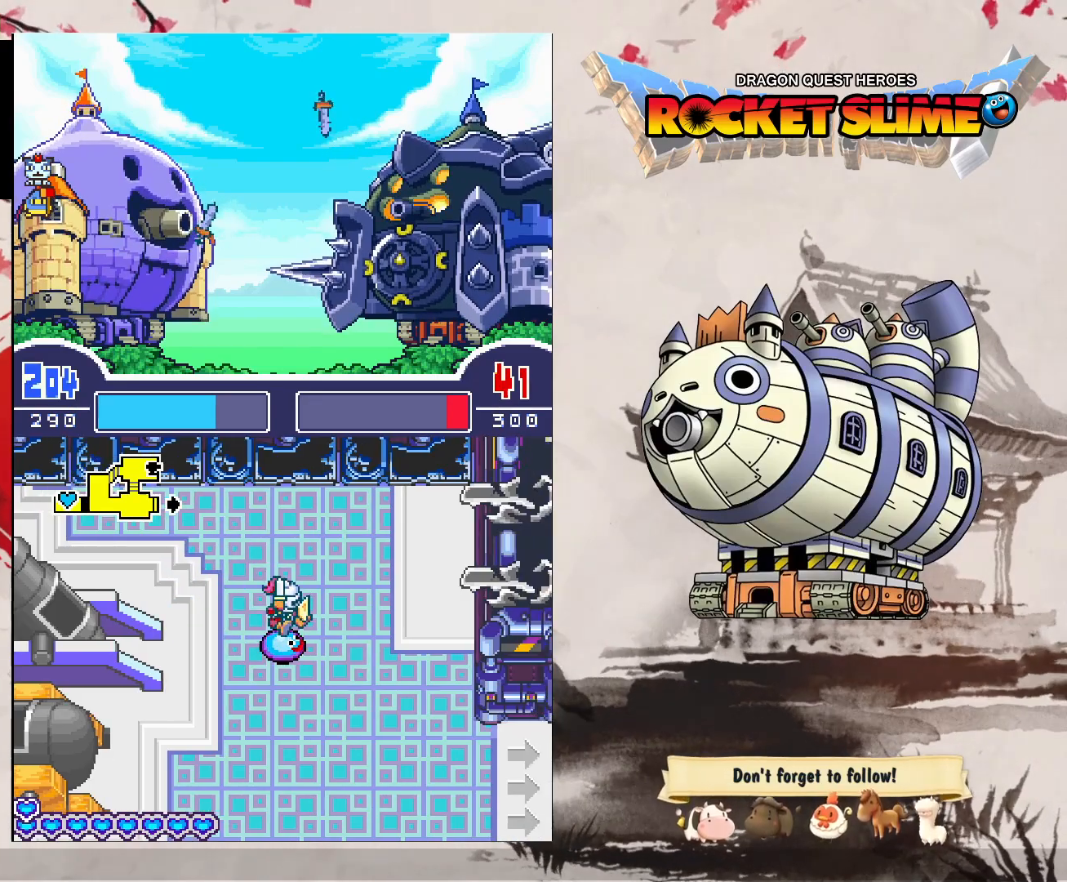
{"dt_ms": 500, "buttons": ["B"], "left_stick": "center", "right_stick": "center", "events": []}
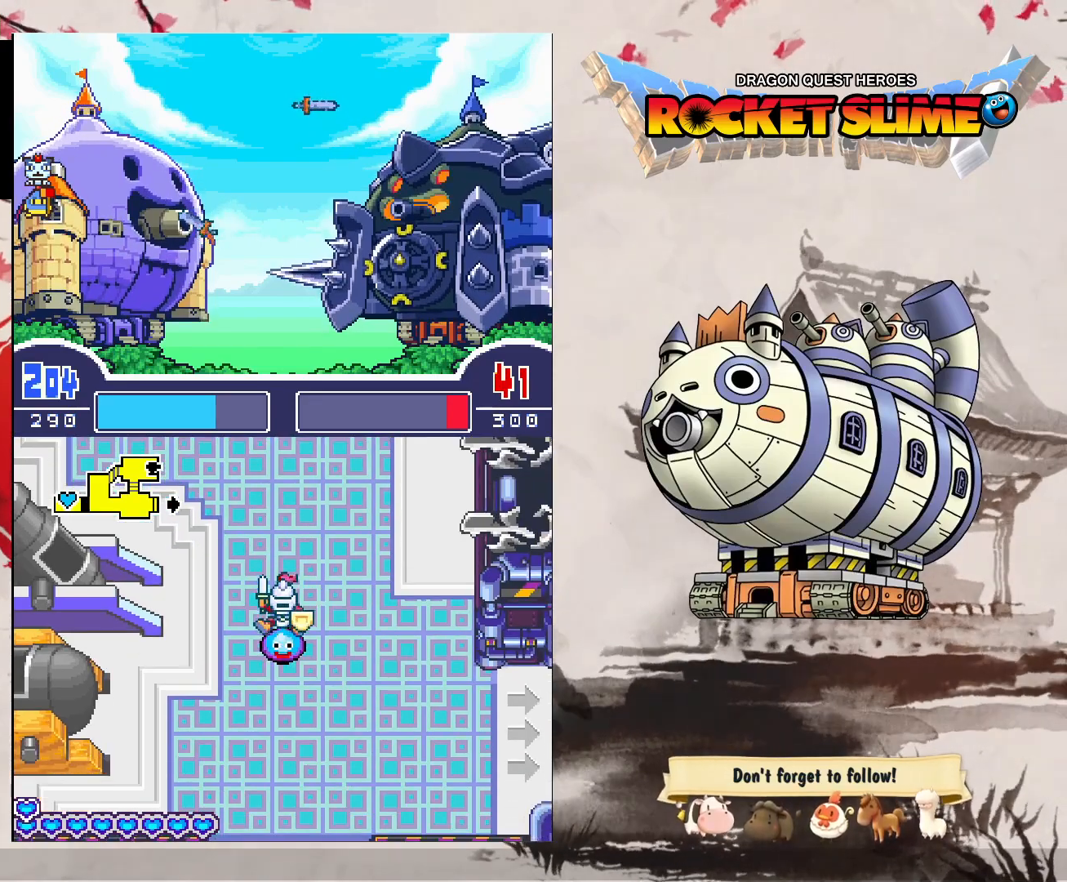
{"dt_ms": 500, "buttons": ["B"], "left_stick": "center", "right_stick": "center", "events": []}
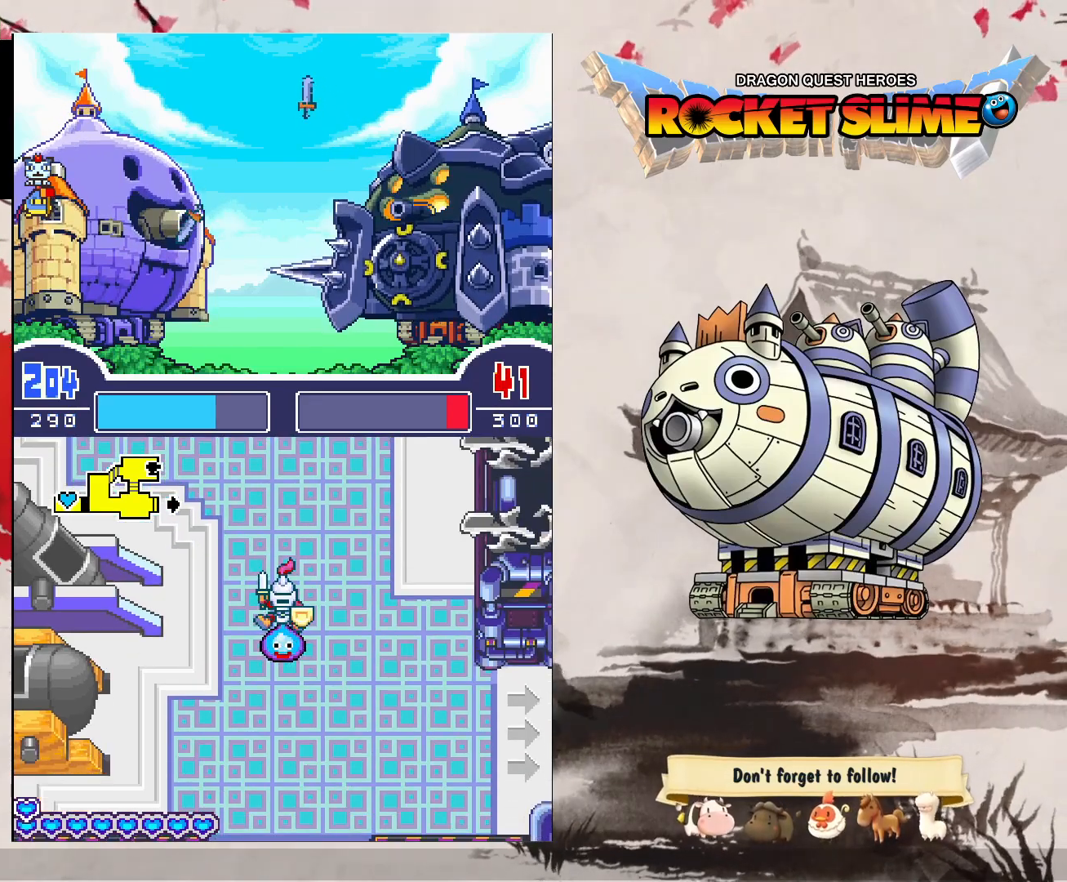
{"dt_ms": 500, "buttons": ["B"], "left_stick": "center", "right_stick": "center", "events": []}
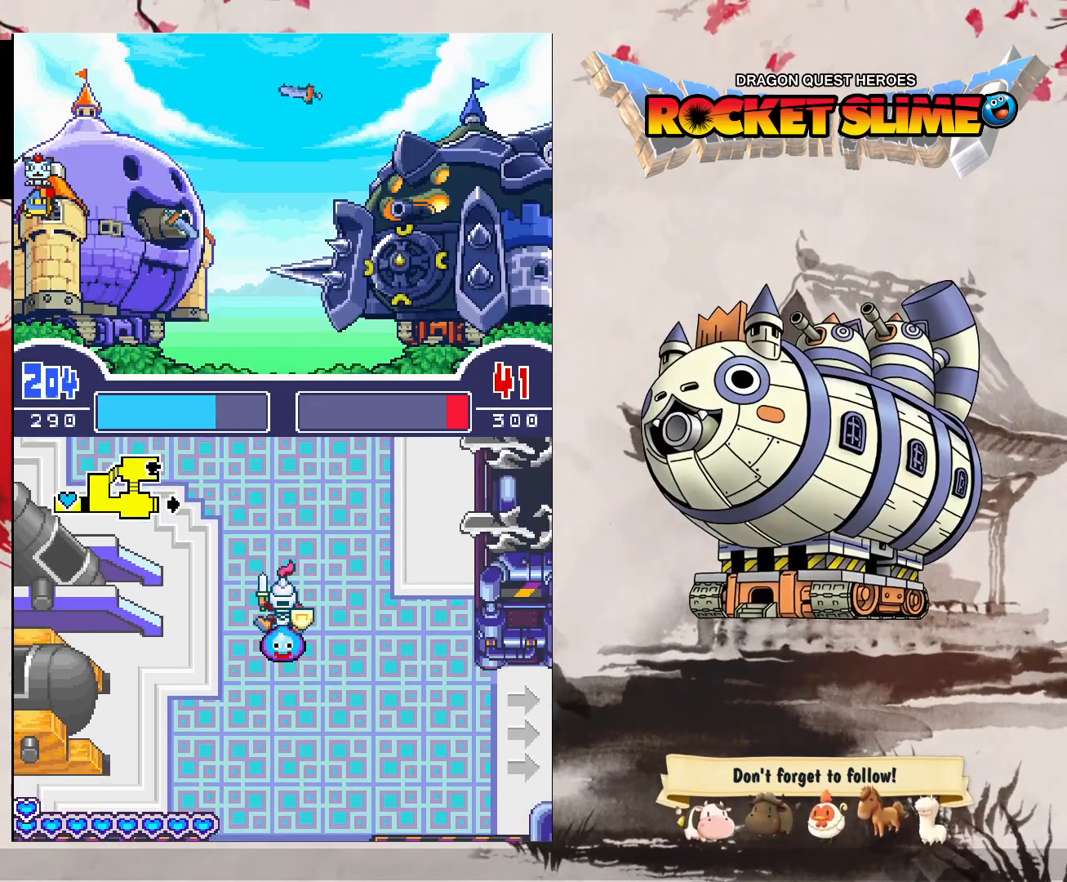
{"dt_ms": 500, "buttons": ["B"], "left_stick": "center", "right_stick": "center", "events": []}
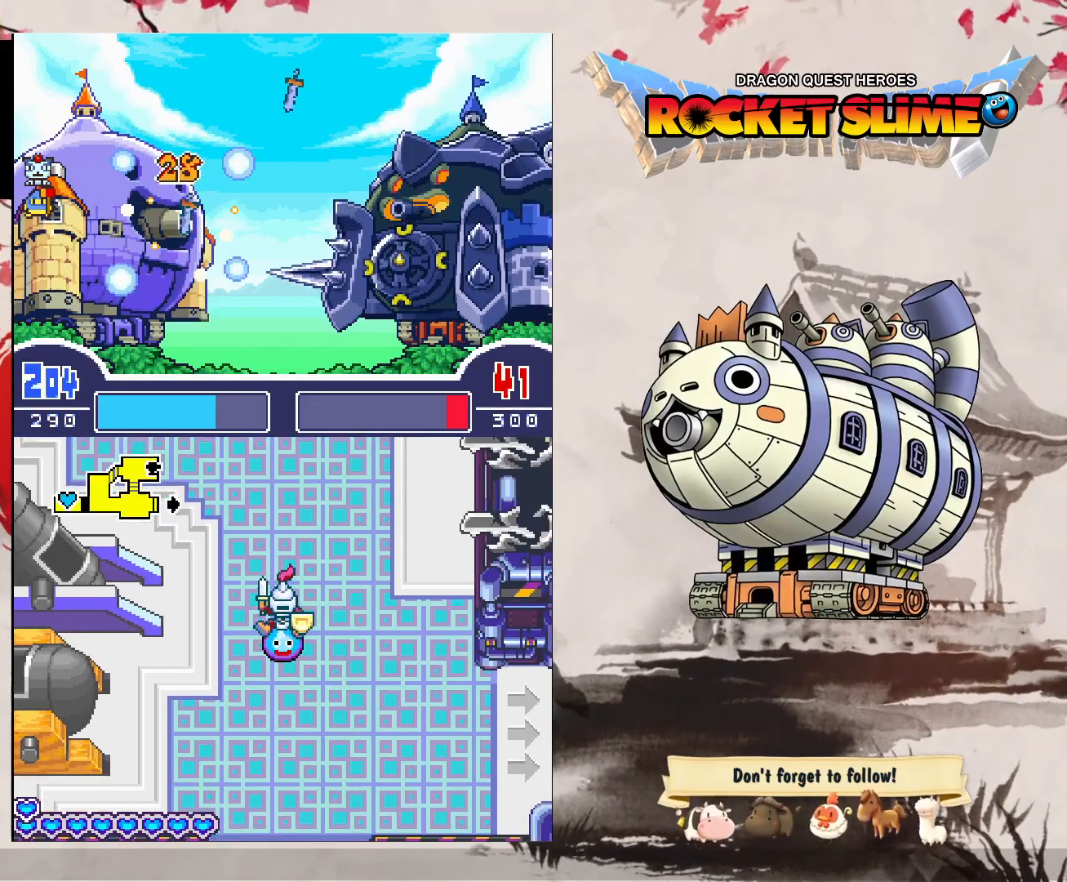
{"dt_ms": 500, "buttons": ["B"], "left_stick": "center", "right_stick": "center", "events": []}
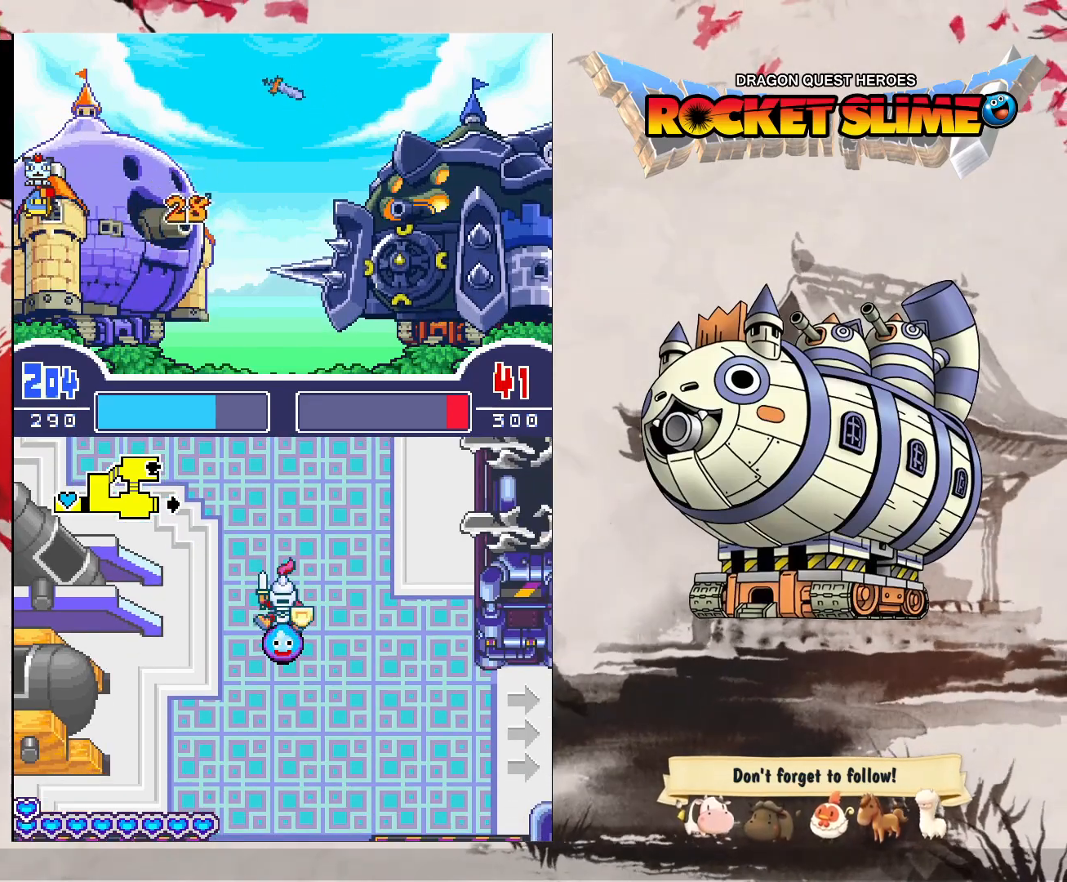
{"dt_ms": 1000, "buttons": ["B"], "left_stick": "center", "right_stick": "center"}
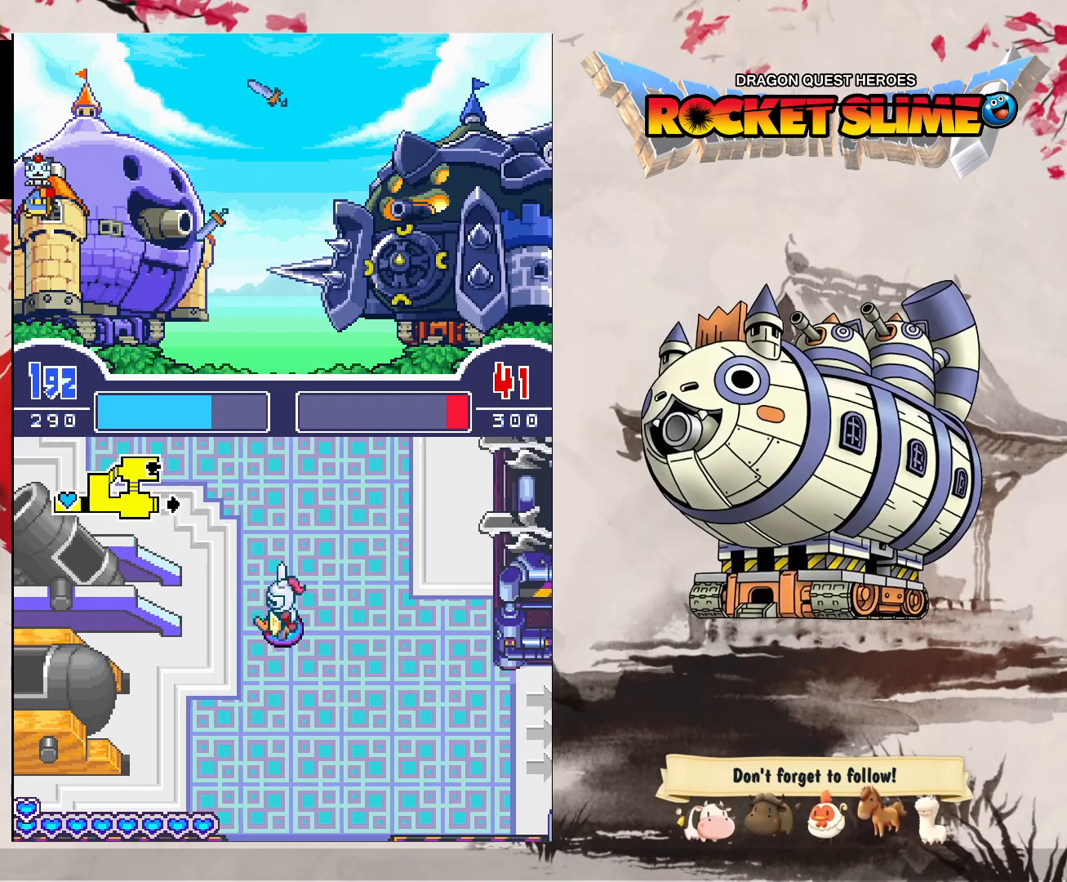
{"dt_ms": 500, "buttons": ["B"], "left_stick": "center", "right_stick": "center", "events": []}
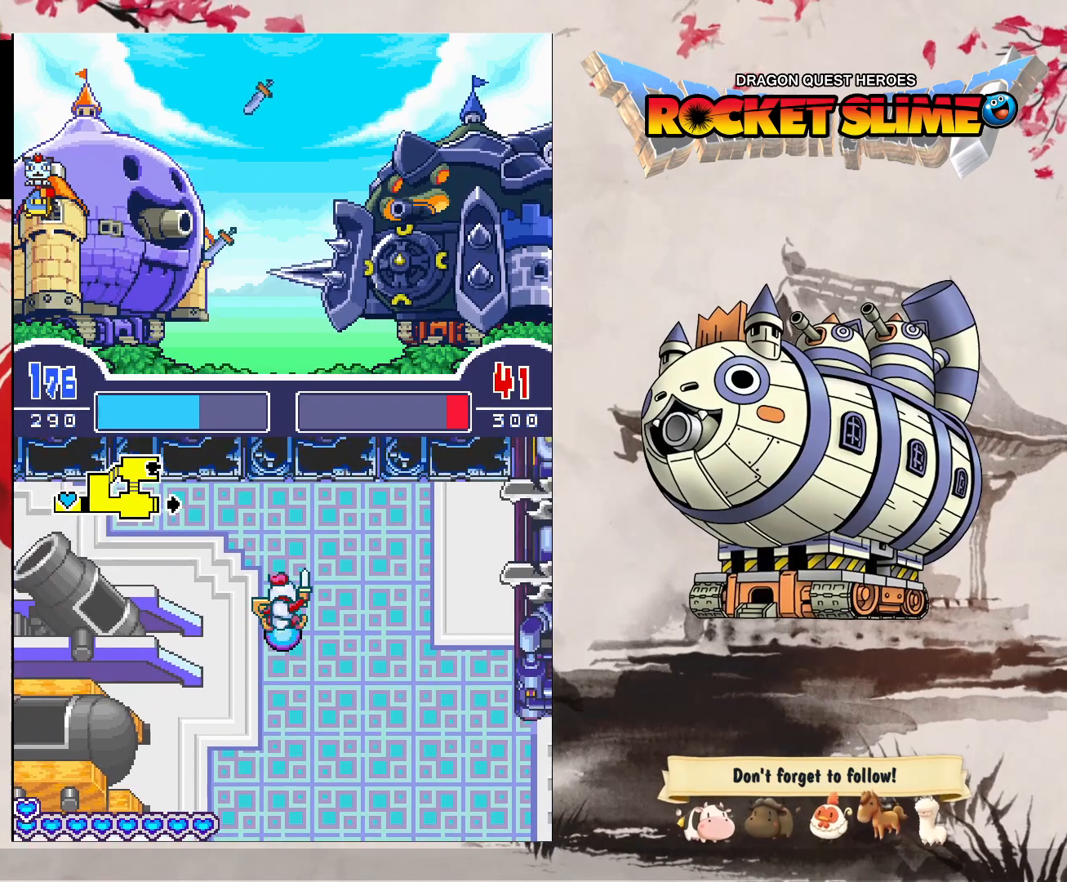
{"dt_ms": 500, "buttons": ["B"], "left_stick": "center", "right_stick": "center", "events": []}
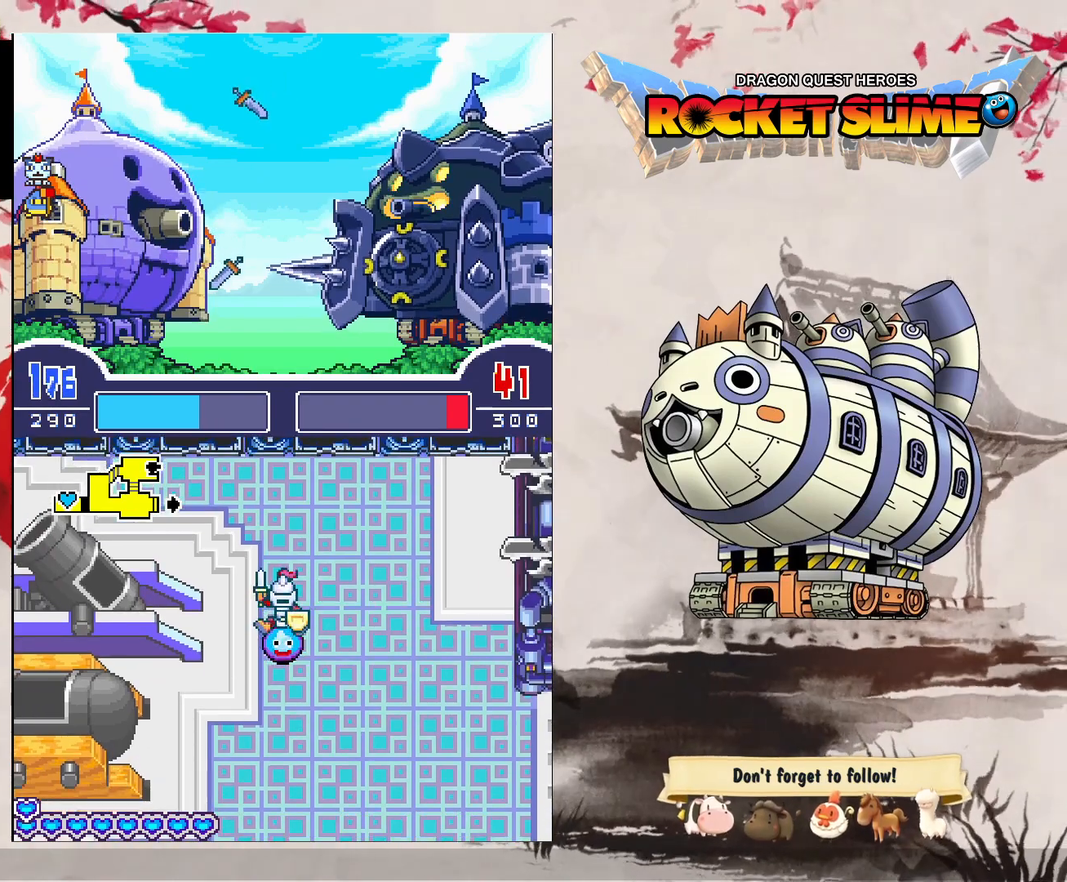
{"dt_ms": 500, "buttons": ["B"], "left_stick": "center", "right_stick": "center", "events": []}
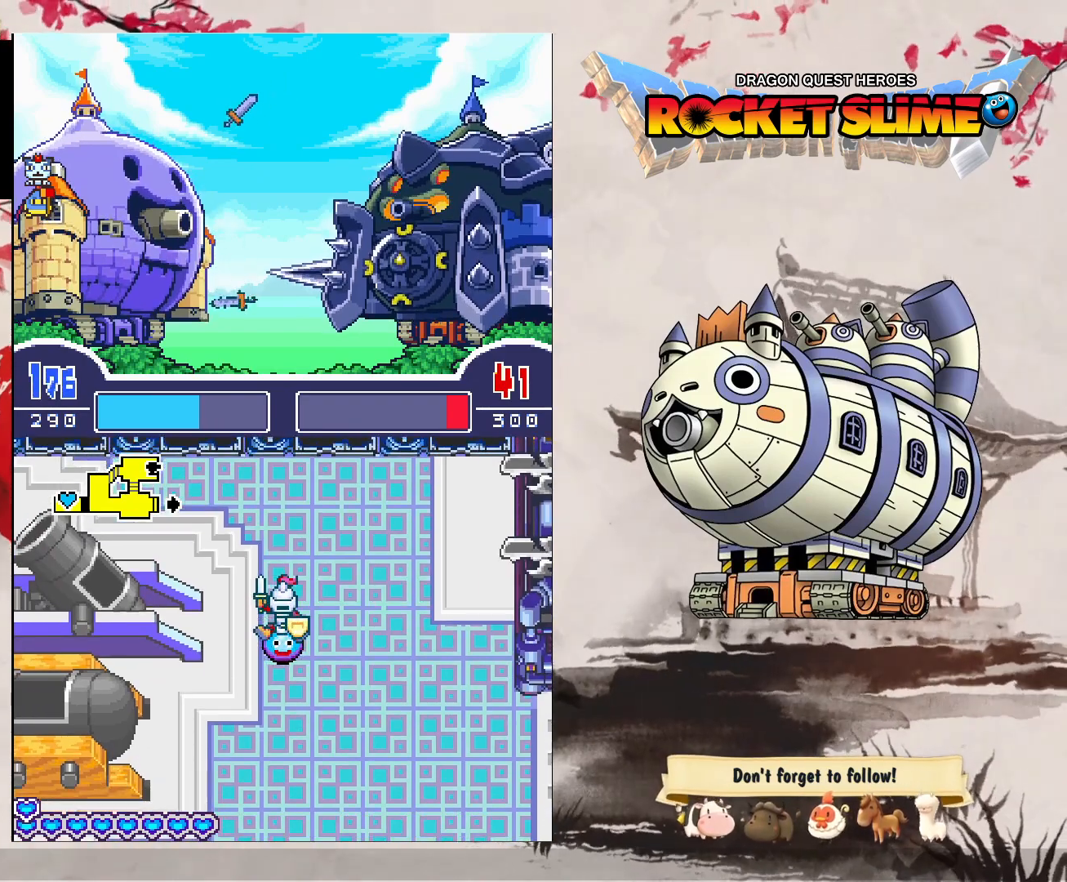
{"dt_ms": 500, "buttons": ["B"], "left_stick": "center", "right_stick": "center", "events": []}
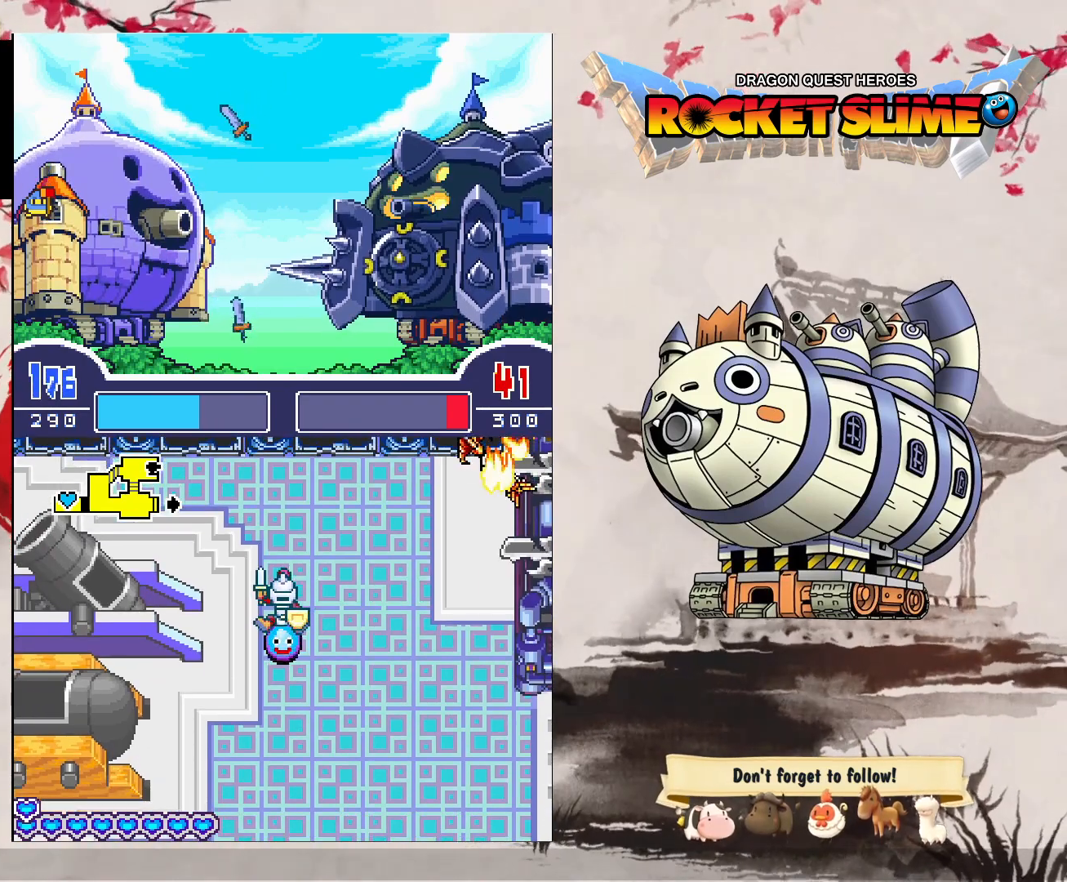
{"dt_ms": 500, "buttons": ["B"], "left_stick": "center", "right_stick": "center", "events": []}
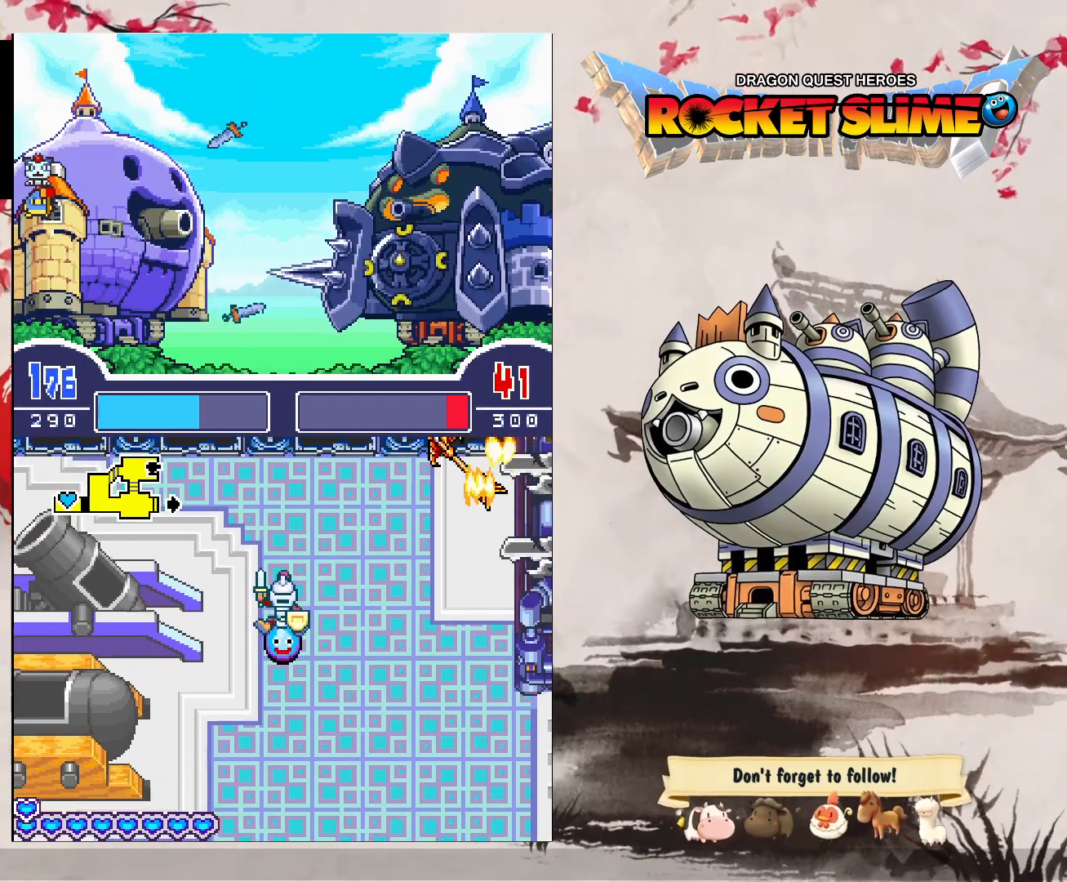
{"dt_ms": 500, "buttons": ["B"], "left_stick": "center", "right_stick": "center", "events": []}
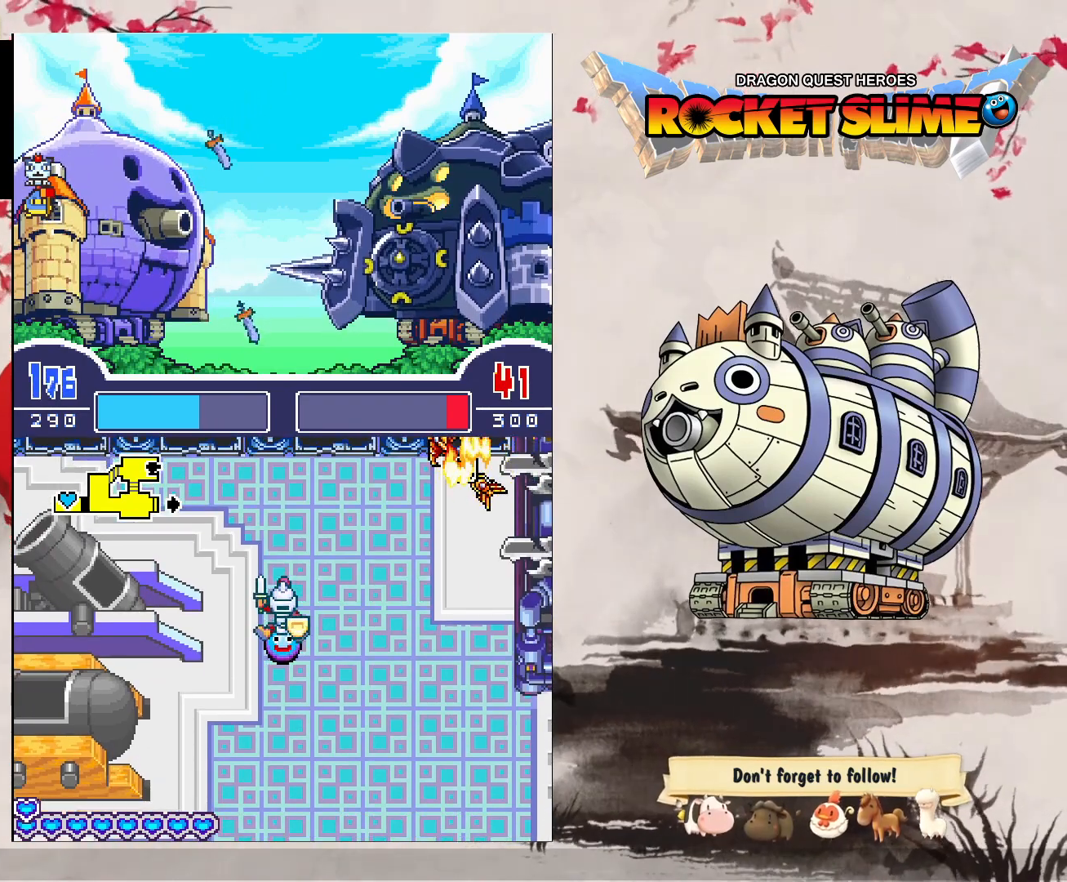
{"dt_ms": 500, "buttons": ["B"], "left_stick": "center", "right_stick": "center", "events": []}
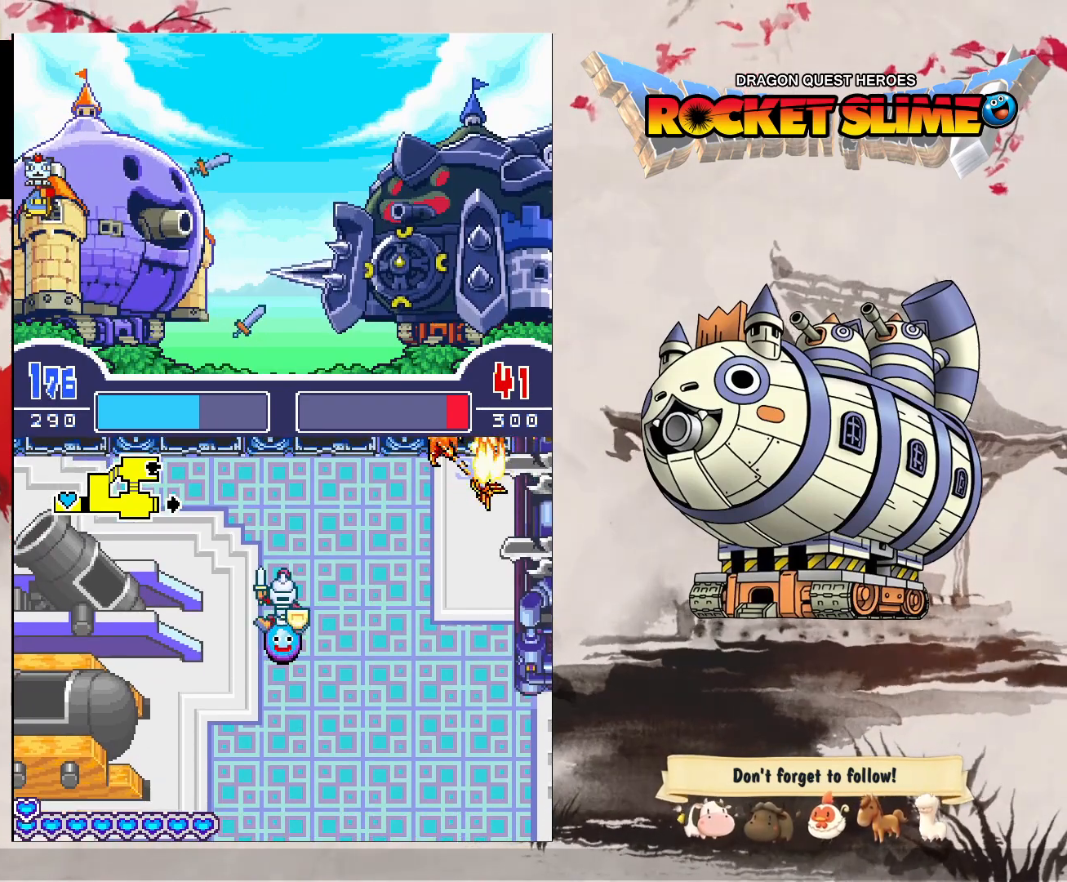
{"dt_ms": 500, "buttons": ["B"], "left_stick": "center", "right_stick": "center", "events": []}
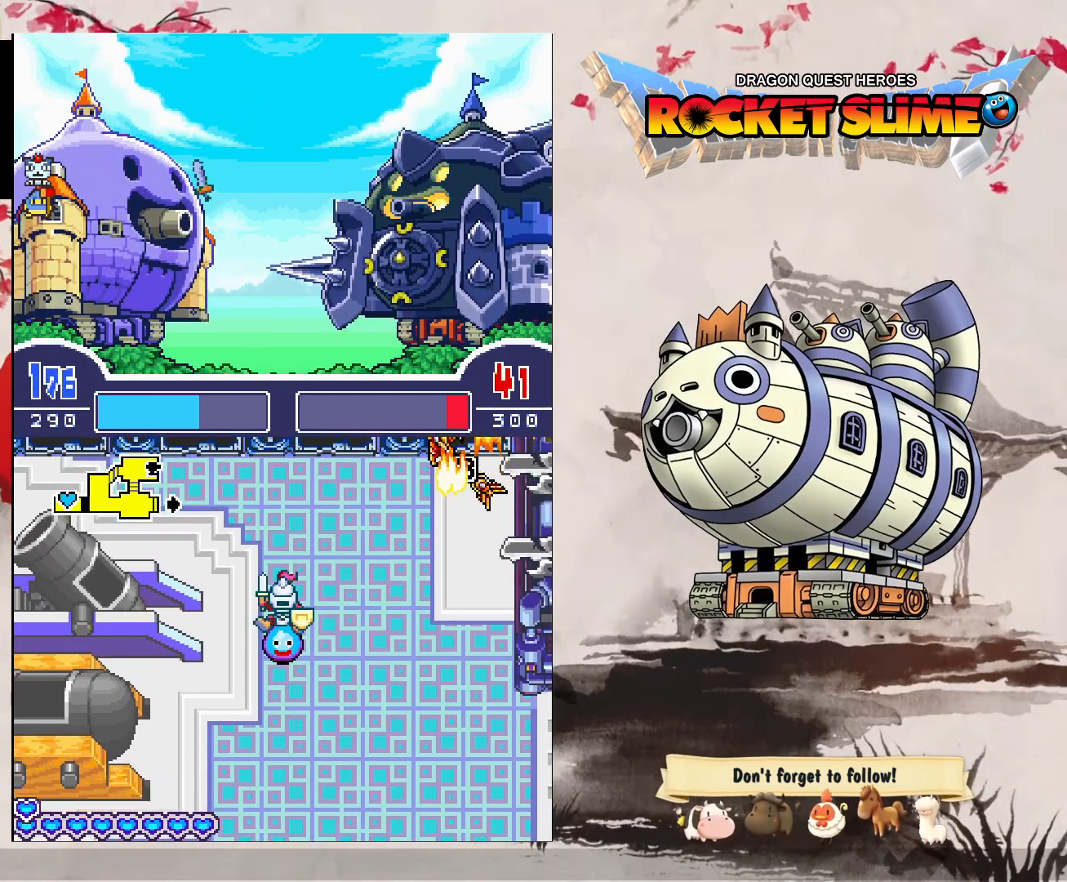
{"dt_ms": 500, "buttons": ["B"], "left_stick": "center", "right_stick": "center", "events": []}
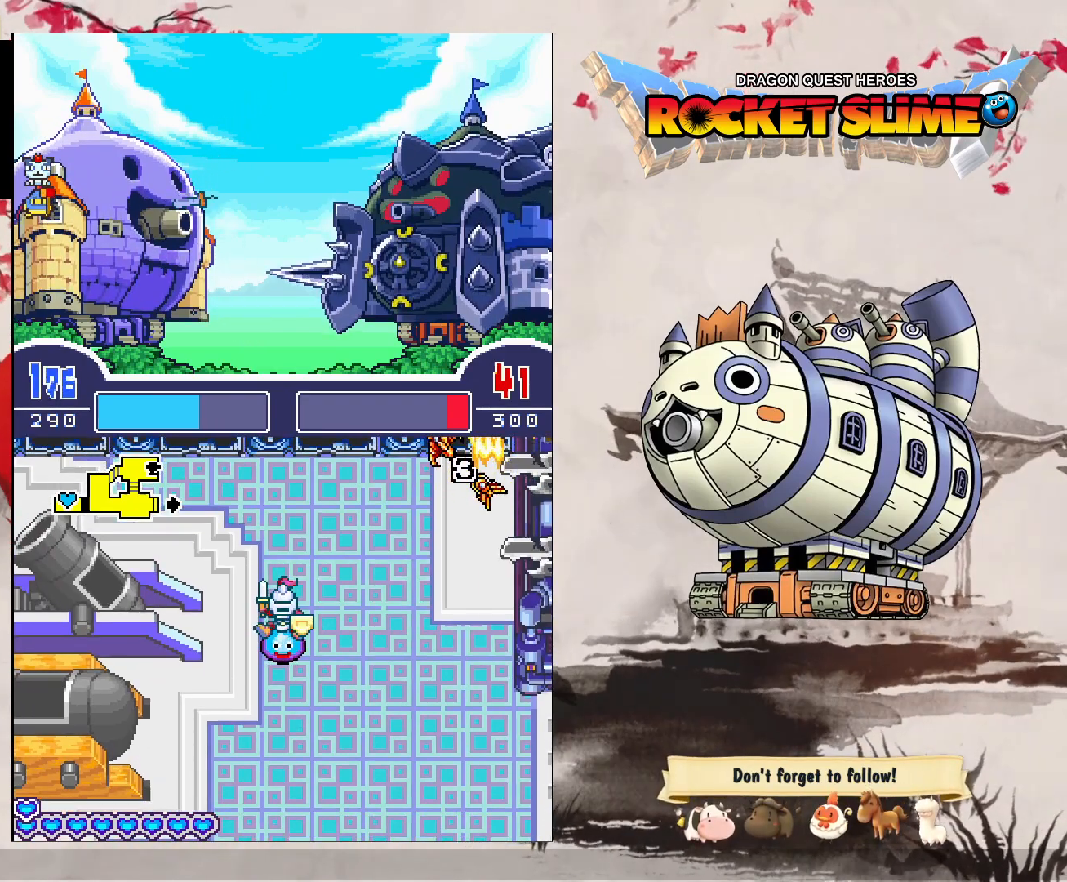
{"dt_ms": 500, "buttons": ["B"], "left_stick": "center", "right_stick": "center", "events": []}
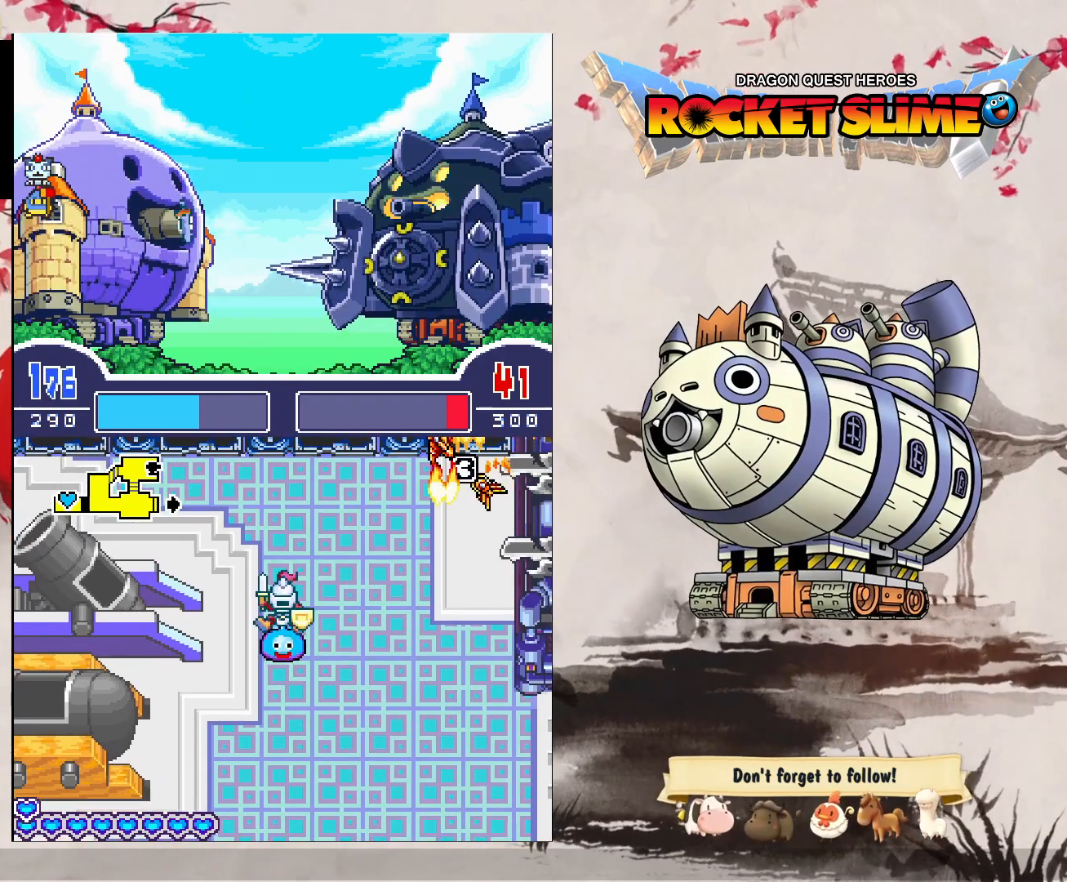
{"dt_ms": 500, "buttons": ["B"], "left_stick": "center", "right_stick": "center", "events": []}
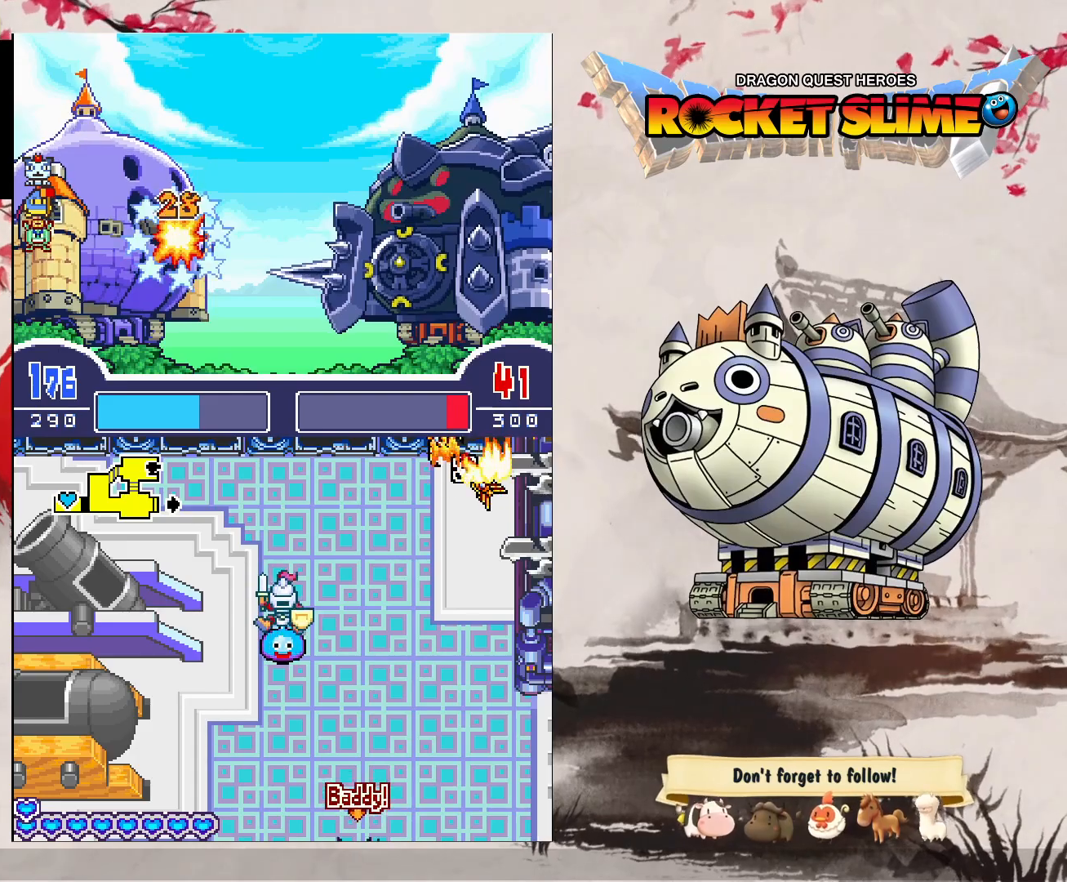
{"dt_ms": 500, "buttons": ["B"], "left_stick": "center", "right_stick": "center", "events": []}